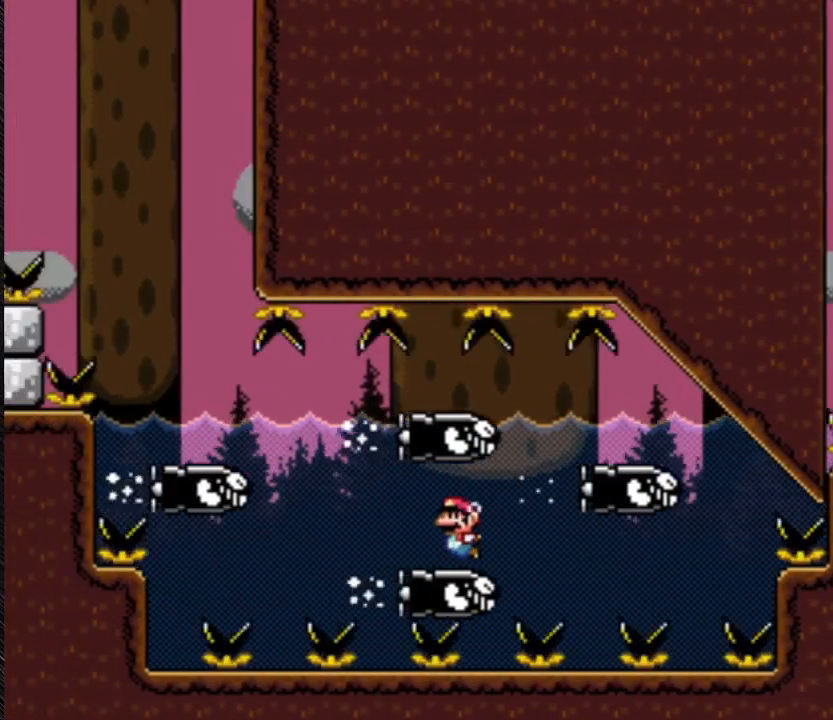
Gameplay with a controller (Nintendo layout); each line is a JSON object with the inputs held at the frame after it. "events" lists button and stick changes between this image and that frame as [ms after this image, input, new state], when the widget could be followed in between. Not read: L3 R3.
{"buttons": ["Y", "DPAD_DOWN", "DPAD_LEFT"], "events": [[333, "B", "up"]]}
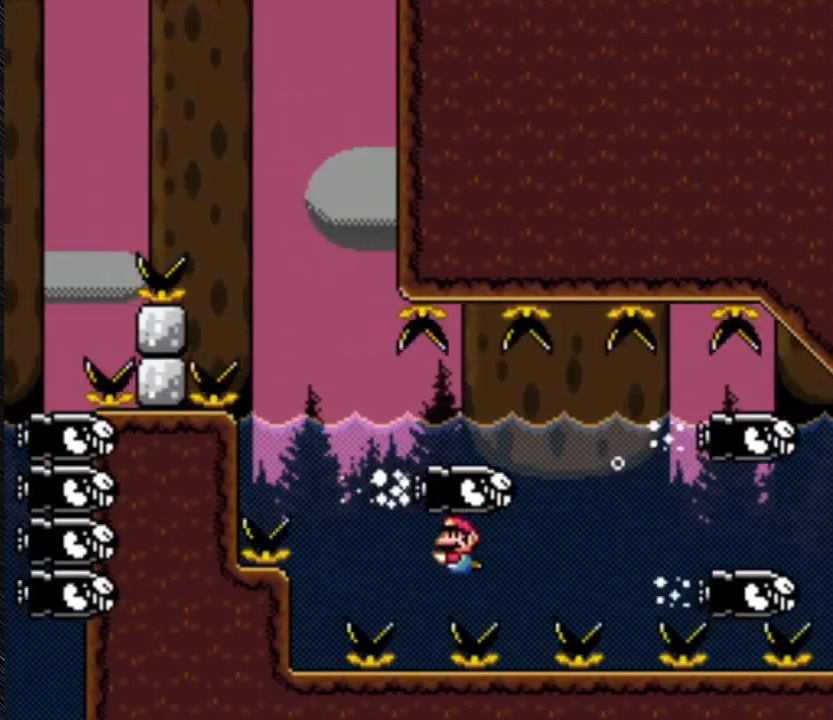
{"buttons": ["Y", "DPAD_DOWN", "DPAD_LEFT"], "events": []}
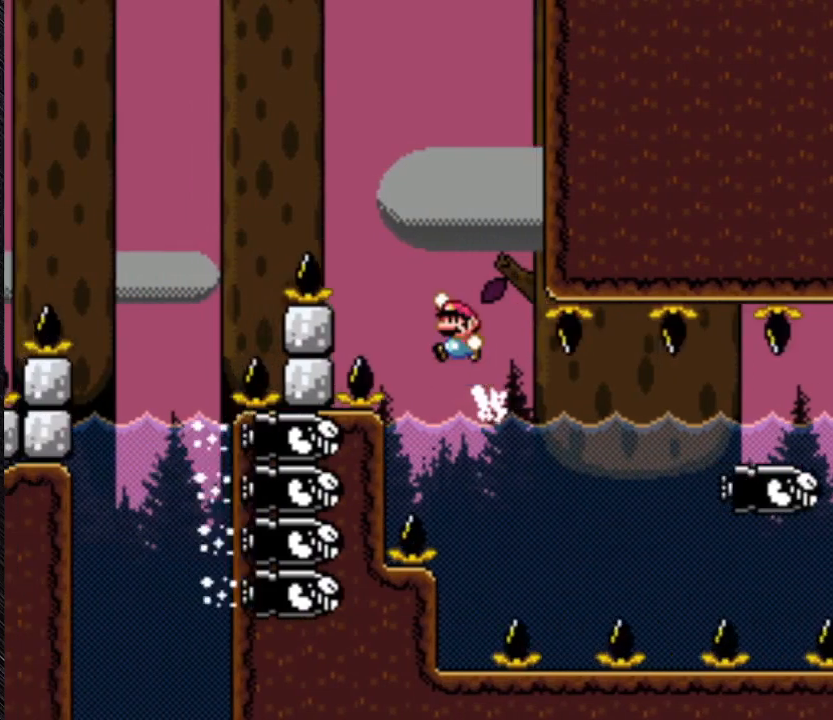
{"buttons": ["Y", "DPAD_UP", "DPAD_LEFT"], "events": [[67, "DPAD_DOWN", "up"], [67, "DPAD_UP", "down"]]}
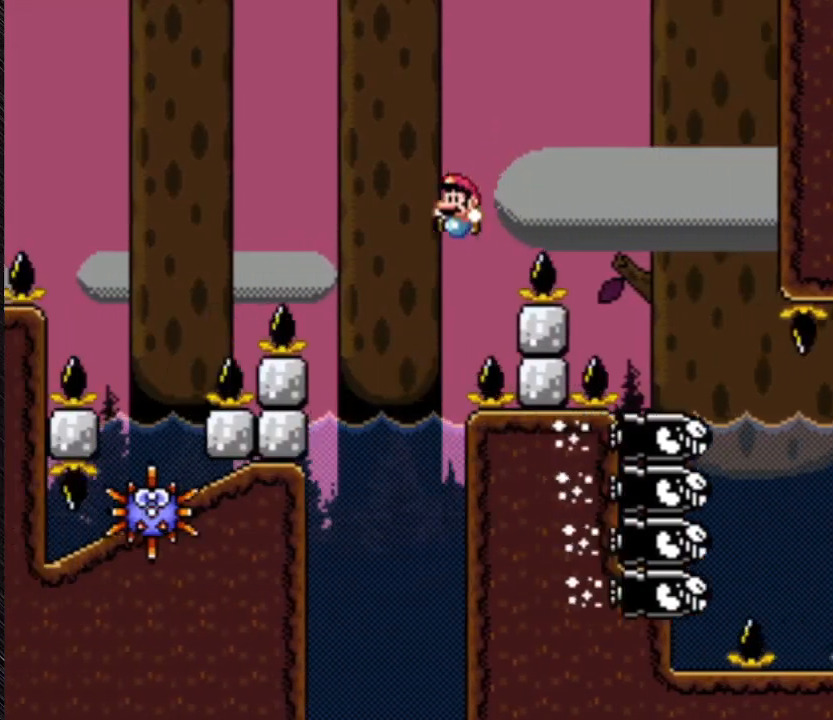
{"buttons": ["B", "Y", "DPAD_UP", "DPAD_LEFT"], "events": [[367, "B", "down"]]}
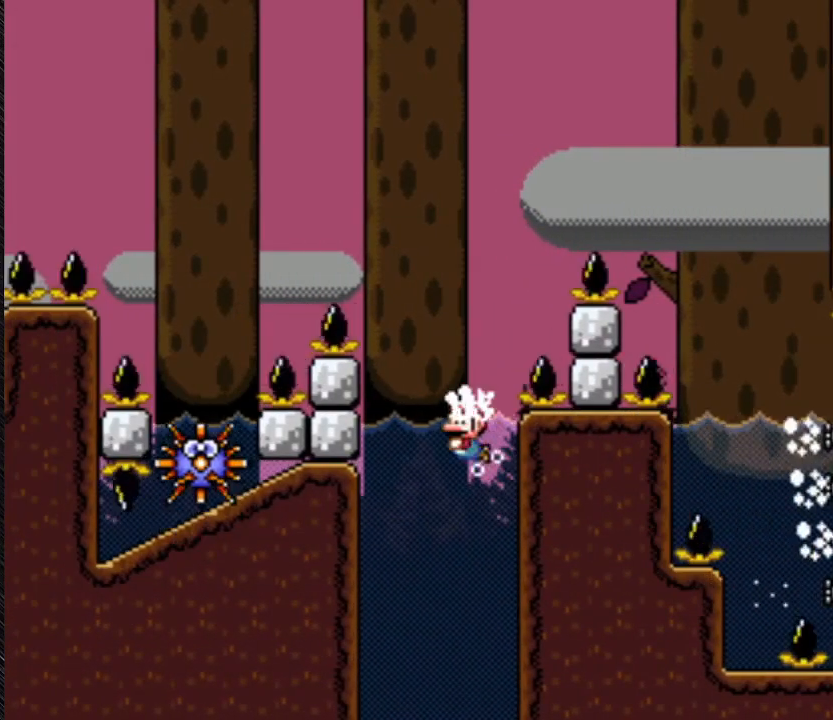
{"buttons": ["B", "Y", "DPAD_UP", "DPAD_LEFT"], "events": [[100, "B", "up"], [467, "B", "down"]]}
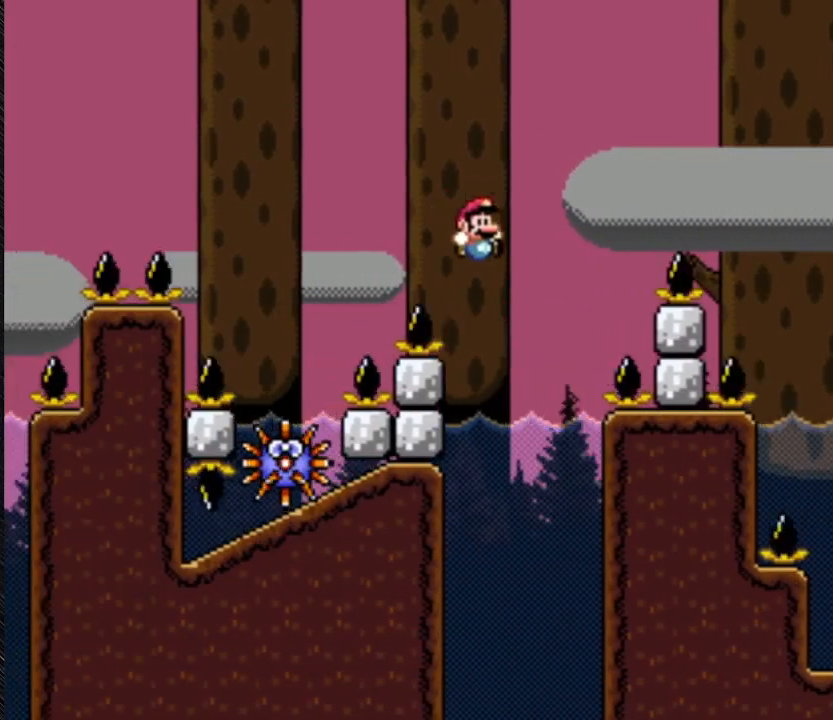
{"buttons": ["Y", "DPAD_UP", "DPAD_RIGHT"], "events": [[467, "B", "up"], [467, "DPAD_LEFT", "up"], [467, "DPAD_RIGHT", "down"]]}
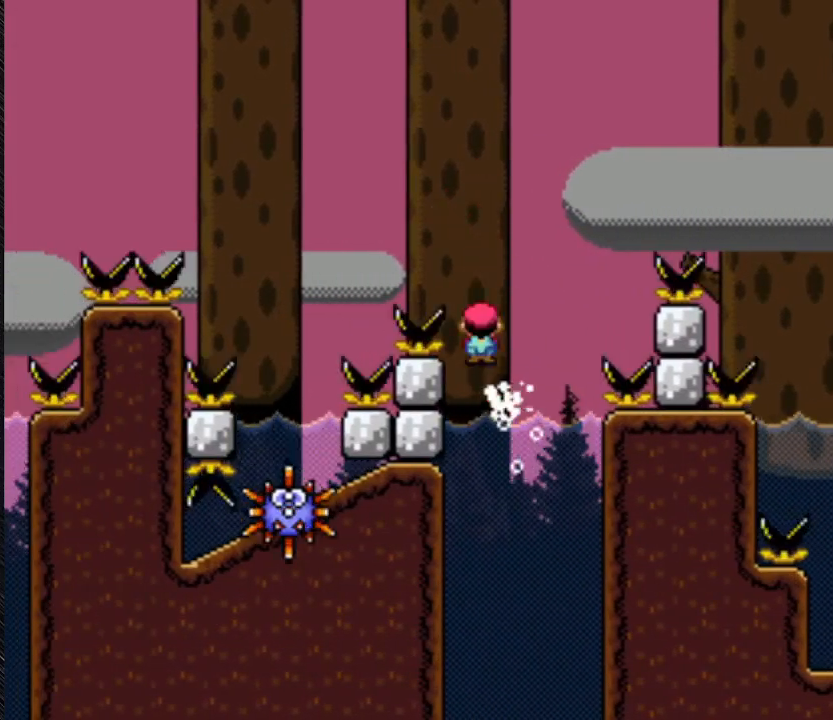
{"buttons": ["A", "Y", "DPAD_UP", "DPAD_LEFT"], "events": [[233, "A", "down"], [233, "DPAD_LEFT", "down"], [233, "DPAD_RIGHT", "up"]]}
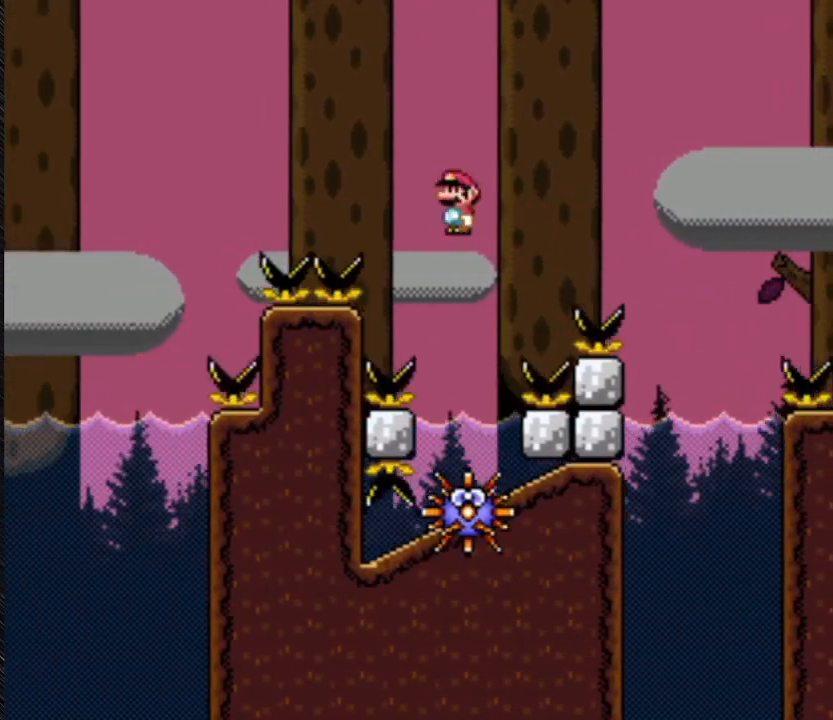
{"buttons": ["A", "Y", "DPAD_RIGHT"], "events": [[267, "DPAD_LEFT", "up"], [267, "DPAD_RIGHT", "down"], [267, "DPAD_UP", "up"]]}
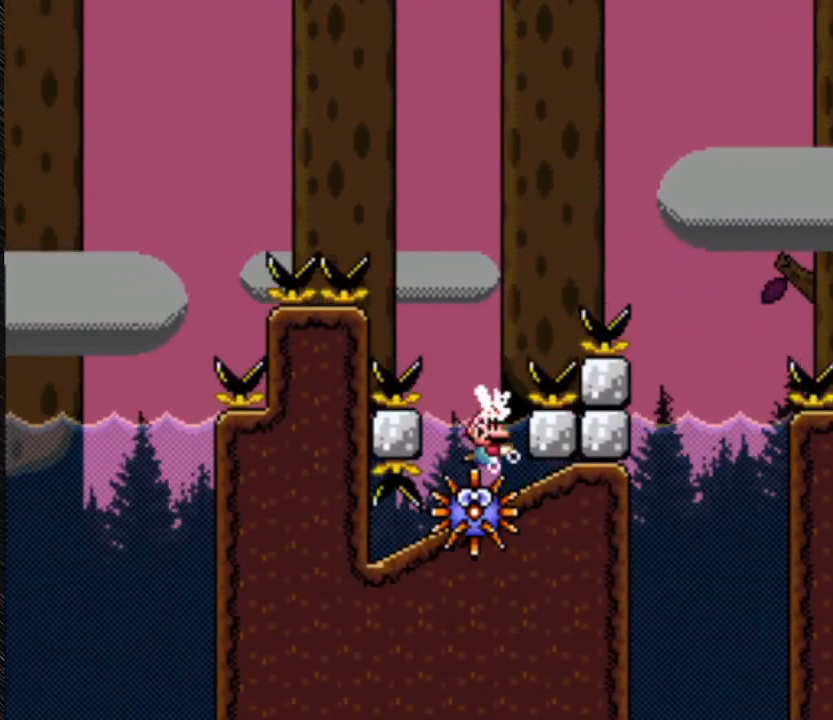
{"buttons": ["A", "Y", "DPAD_UP", "DPAD_LEFT"], "events": [[333, "DPAD_LEFT", "down"], [333, "DPAD_RIGHT", "up"], [333, "DPAD_UP", "down"]]}
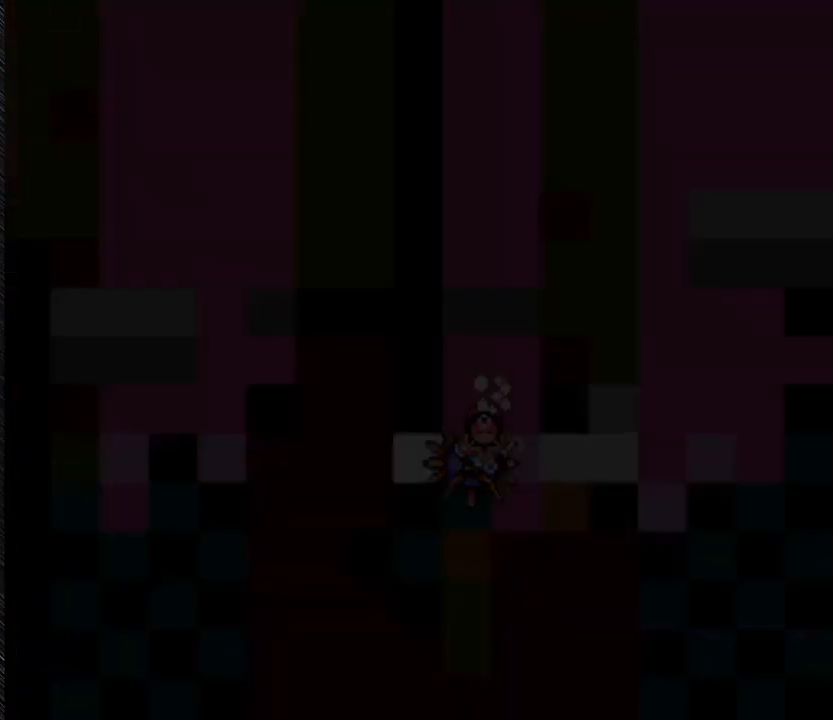
{"buttons": ["A", "Y", "DPAD_UP"], "events": [[500, "DPAD_LEFT", "up"]]}
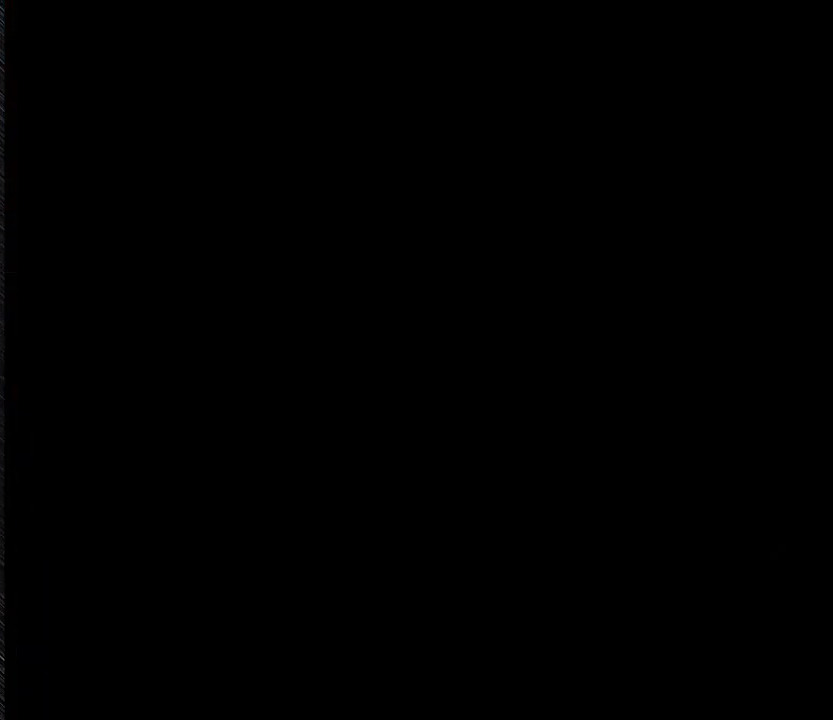
{"buttons": [], "events": [[133, "A", "up"], [133, "DPAD_UP", "up"], [133, "Y", "up"]]}
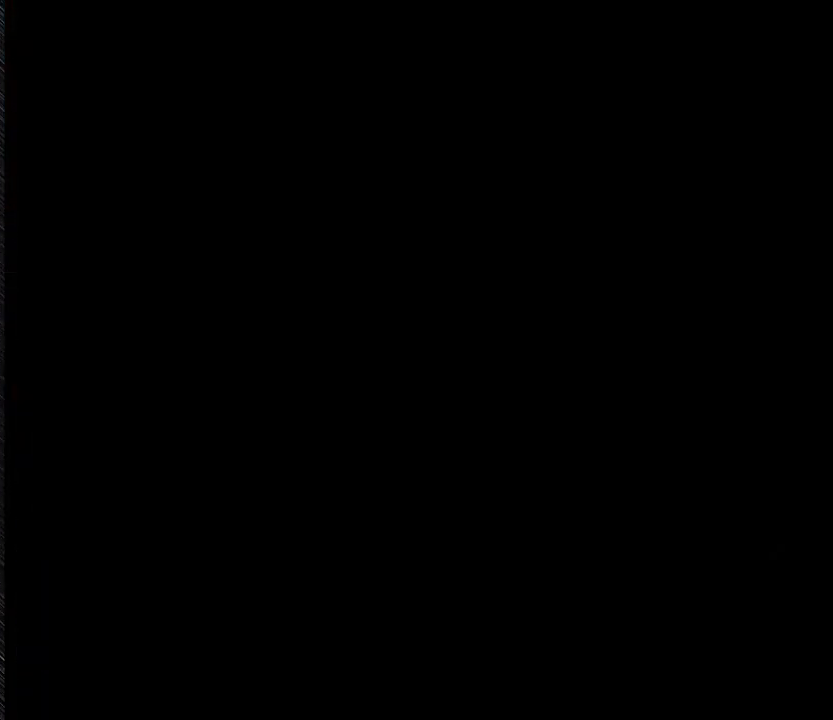
{"buttons": [], "events": []}
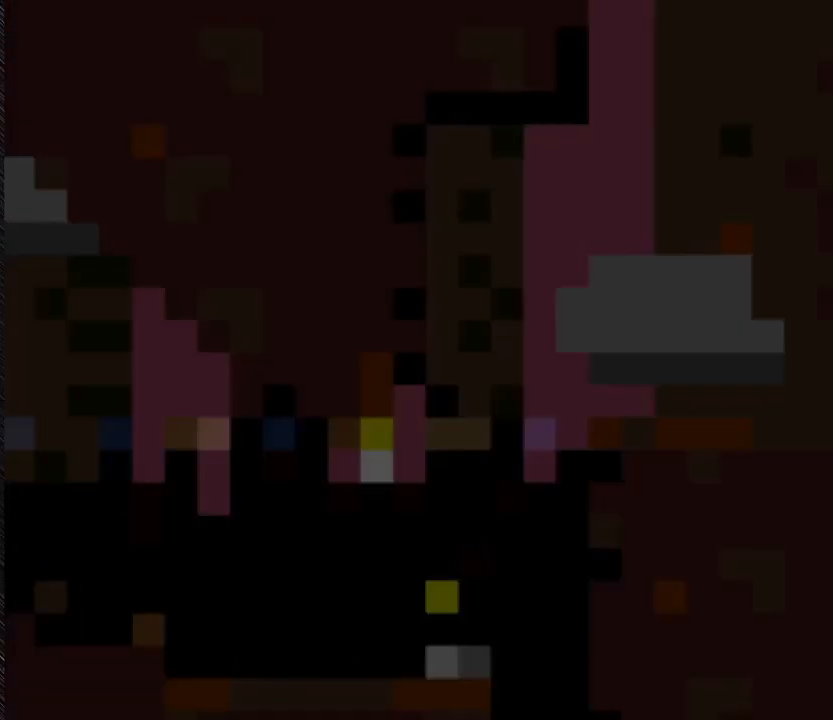
{"buttons": [], "events": []}
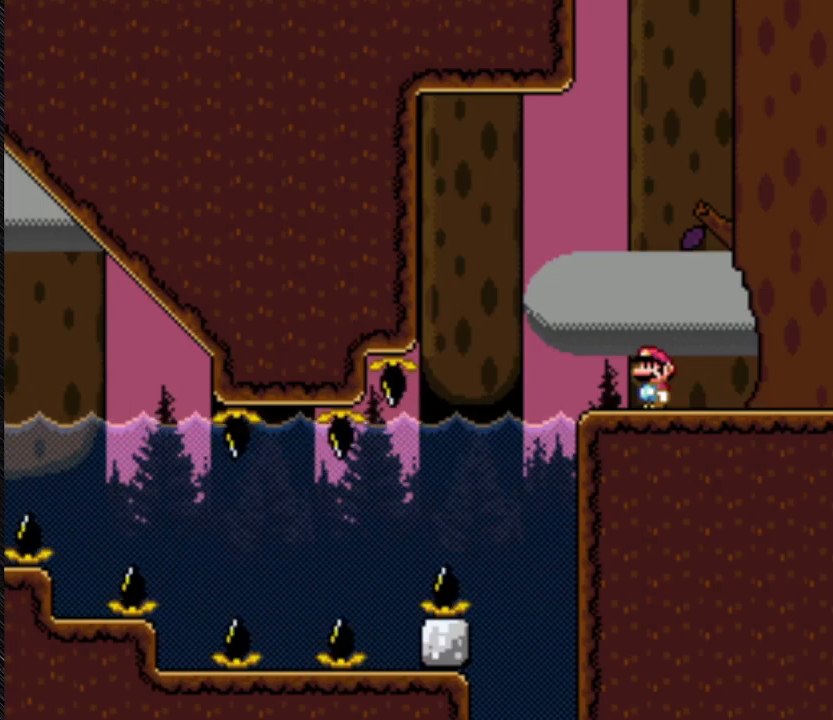
{"buttons": [], "events": []}
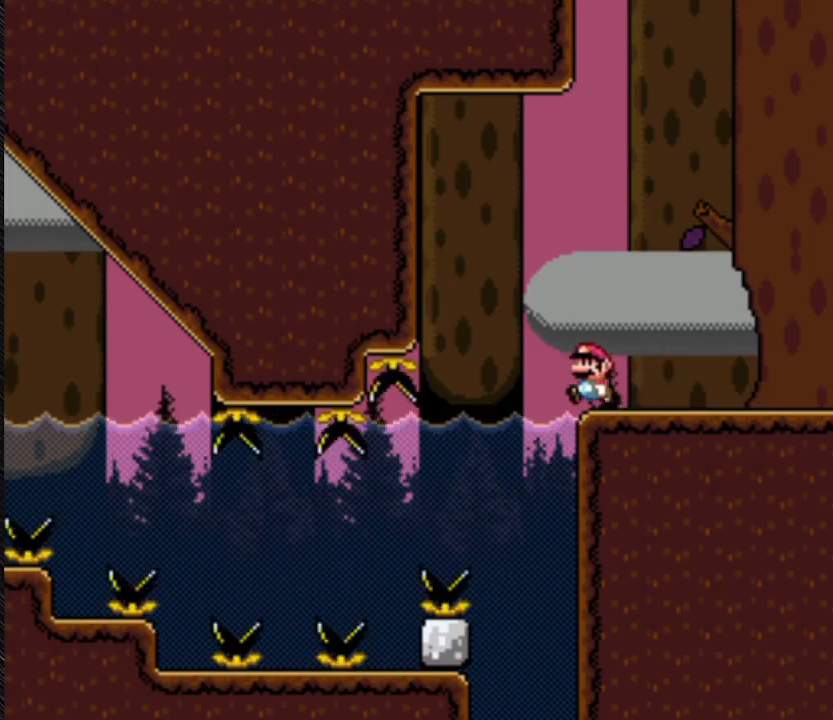
{"buttons": ["B", "Y", "DPAD_UP", "DPAD_LEFT"], "events": [[233, "DPAD_LEFT", "down"], [233, "DPAD_UP", "down"], [233, "Y", "down"], [433, "B", "down"]]}
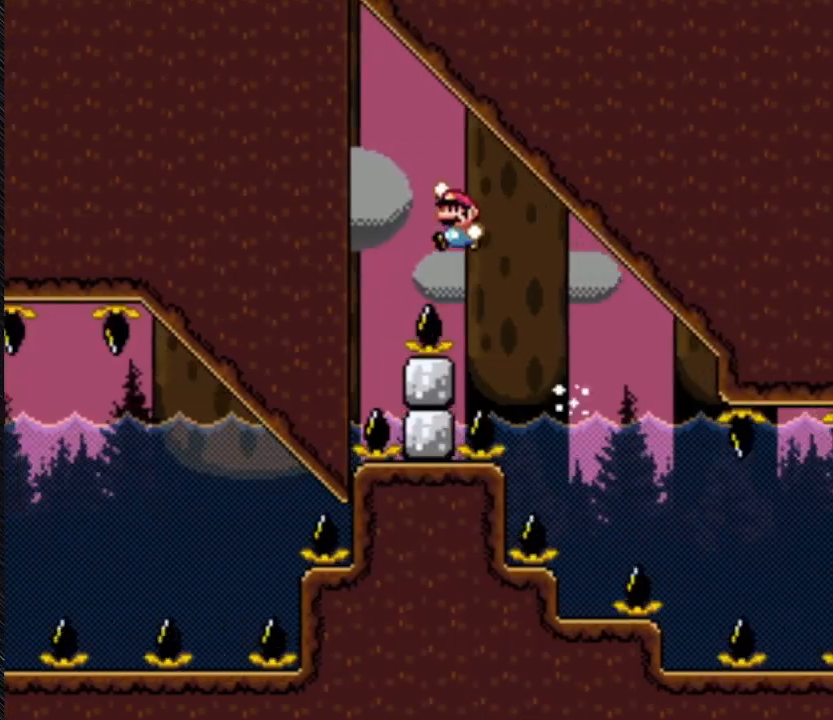
{"buttons": ["B", "Y", "DPAD_UP", "DPAD_LEFT"], "events": []}
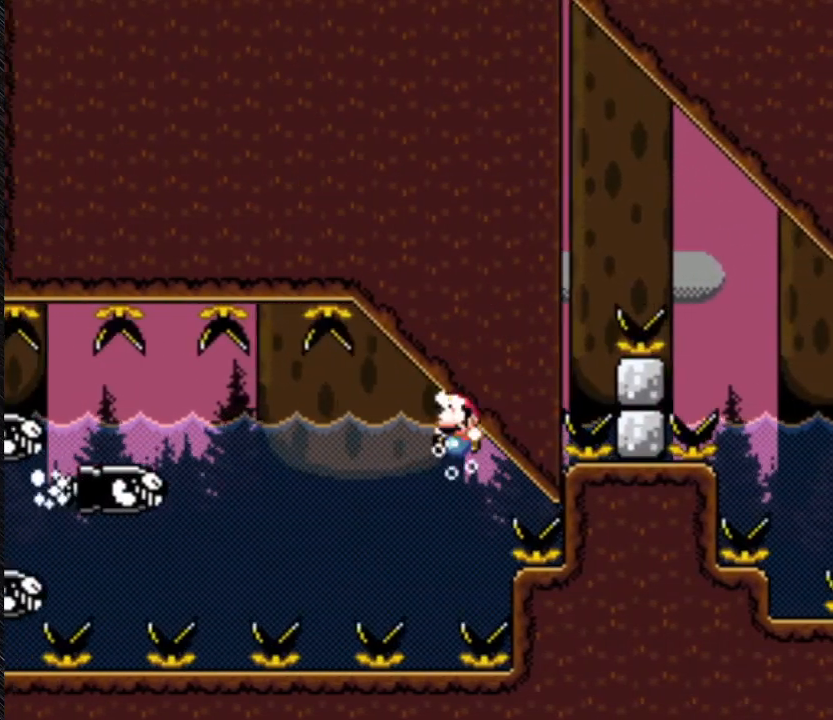
{"buttons": ["Y", "DPAD_LEFT"], "events": [[267, "B", "up"], [267, "DPAD_UP", "up"]]}
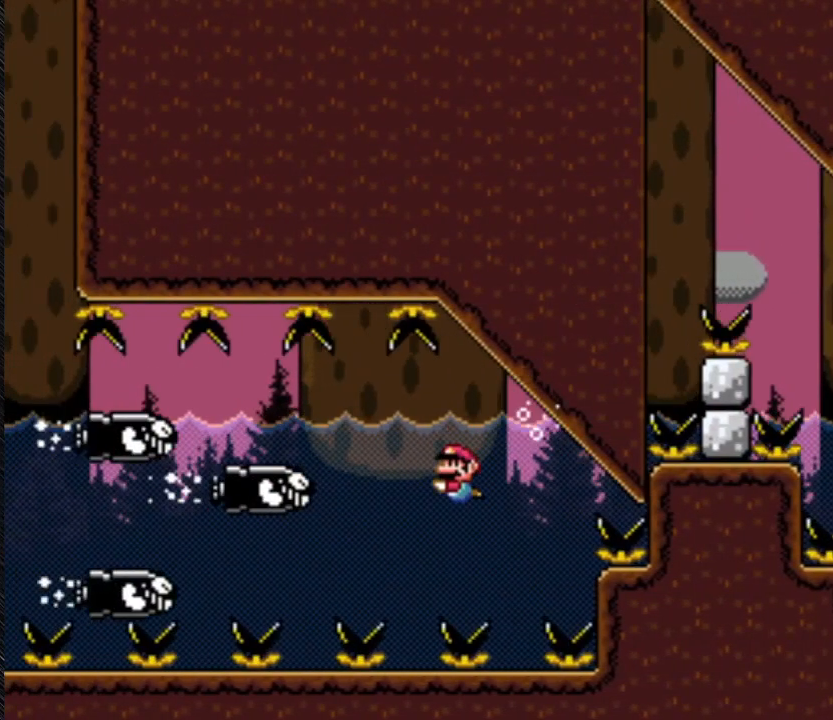
{"buttons": ["Y", "DPAD_LEFT"], "events": []}
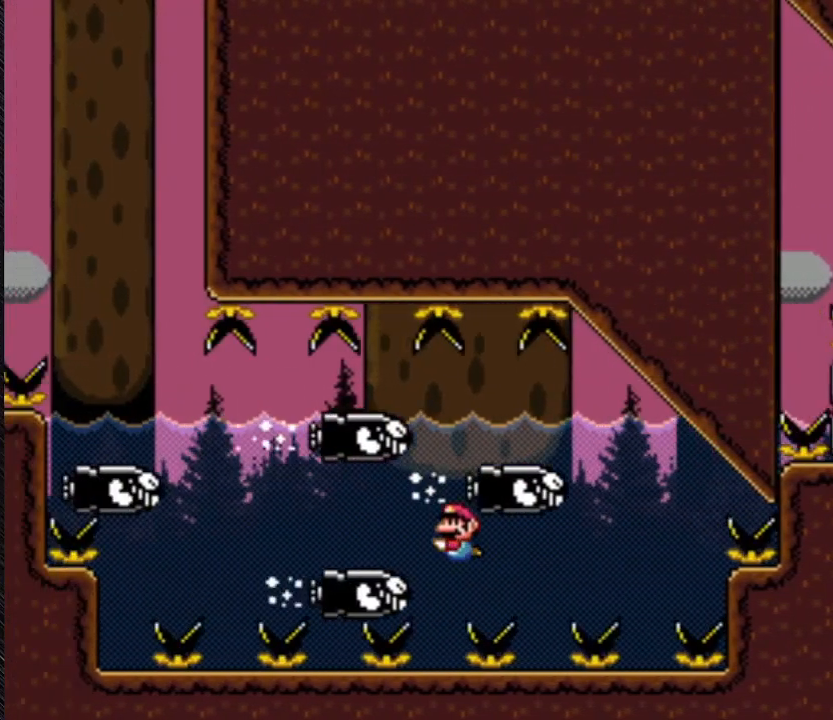
{"buttons": ["Y", "DPAD_DOWN", "DPAD_LEFT"], "events": [[167, "DPAD_DOWN", "down"]]}
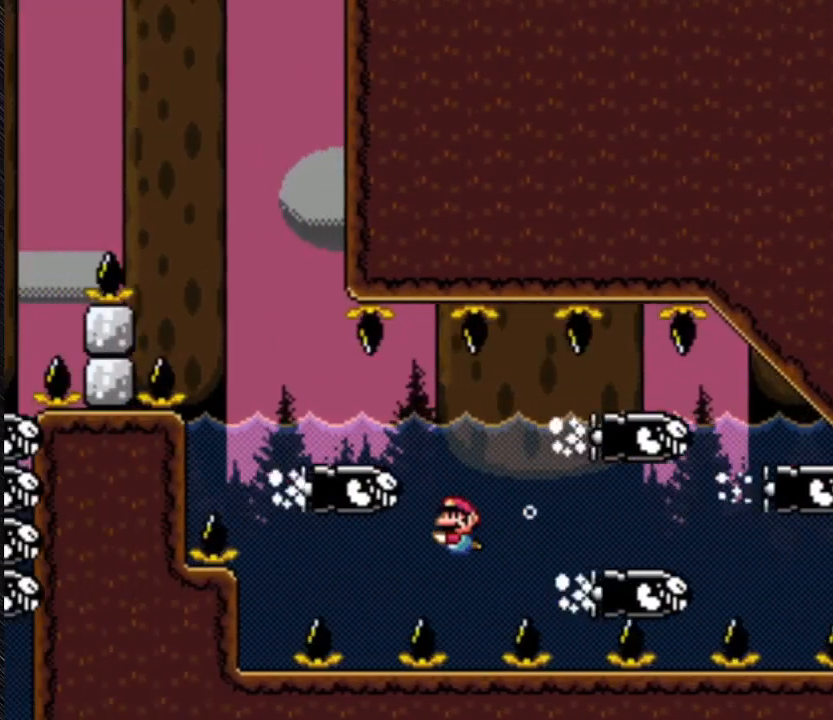
{"buttons": ["Y", "DPAD_DOWN", "DPAD_LEFT"], "events": []}
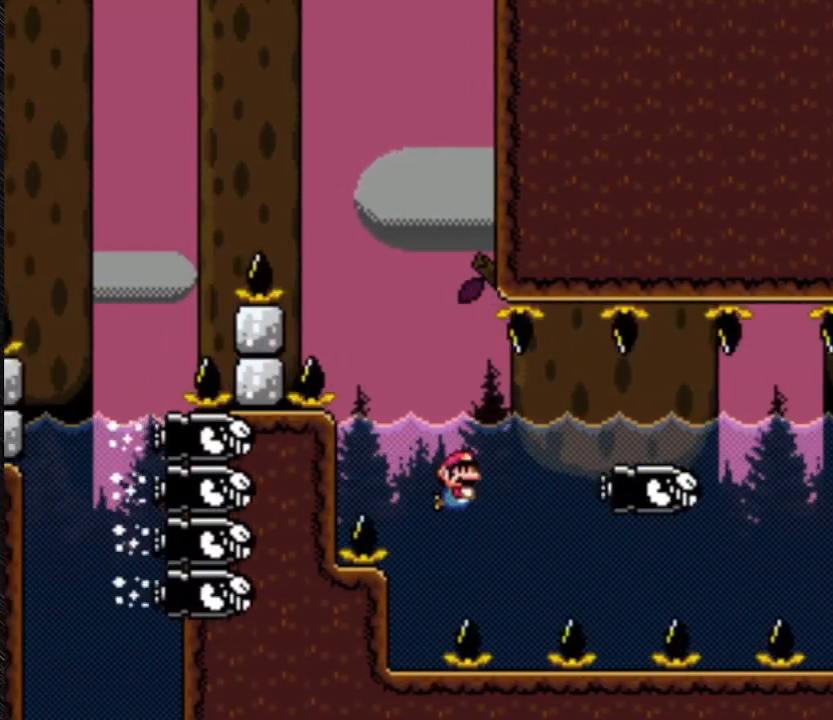
{"buttons": ["Y", "DPAD_UP", "DPAD_LEFT"], "events": [[500, "DPAD_DOWN", "up"], [500, "DPAD_UP", "down"]]}
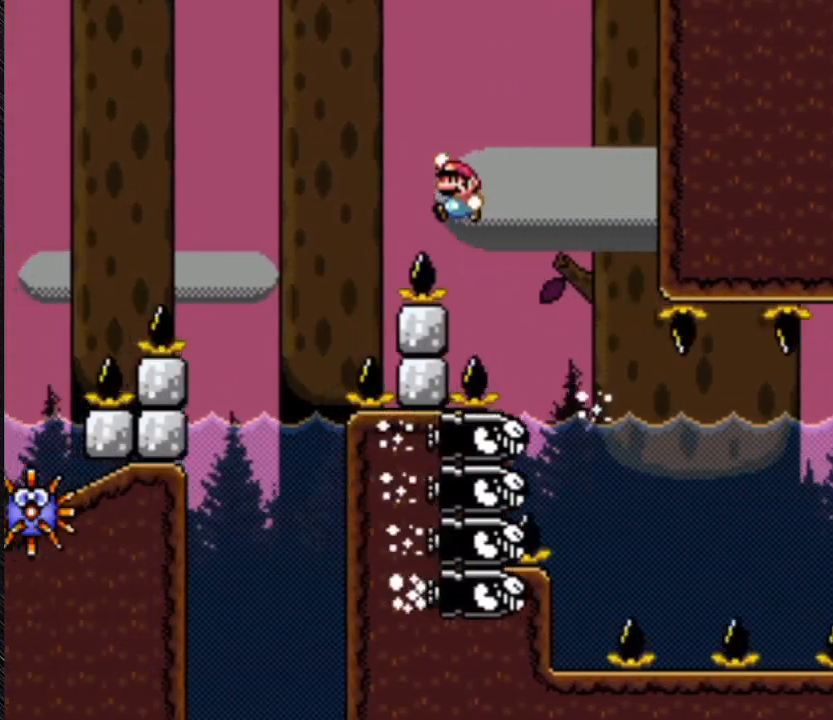
{"buttons": ["Y", "DPAD_LEFT"], "events": [[300, "B", "down"], [467, "B", "up"], [467, "DPAD_UP", "up"]]}
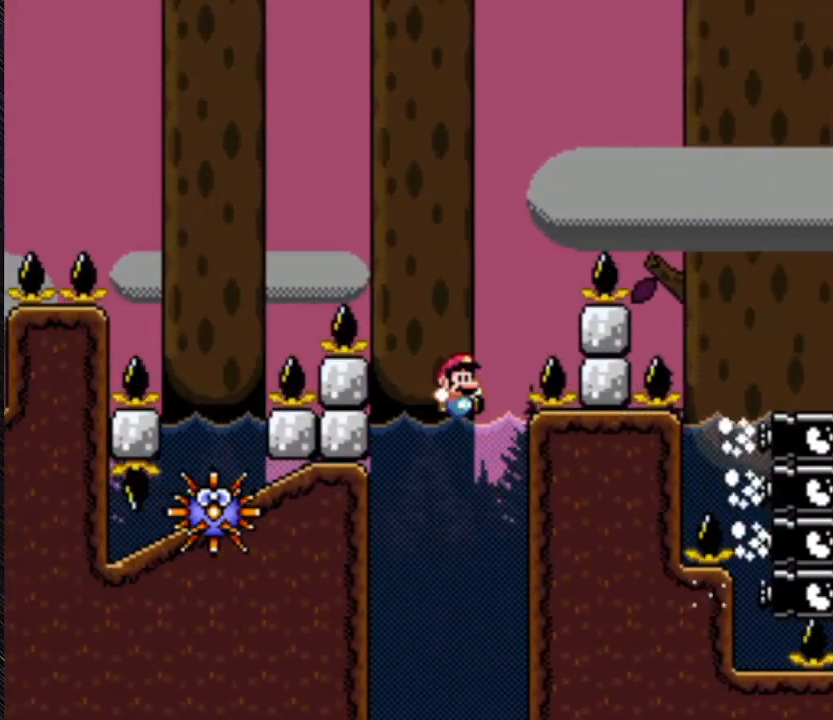
{"buttons": ["A", "Y", "DPAD_UP", "DPAD_LEFT"], "events": [[200, "DPAD_UP", "down"], [367, "A", "down"]]}
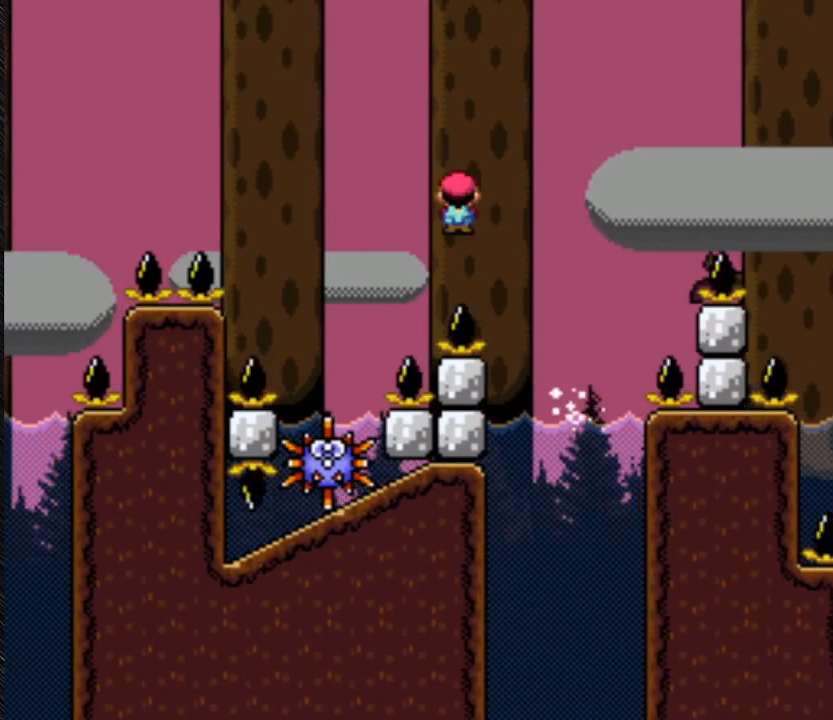
{"buttons": ["Y", "DPAD_UP", "DPAD_LEFT"], "events": [[300, "A", "up"]]}
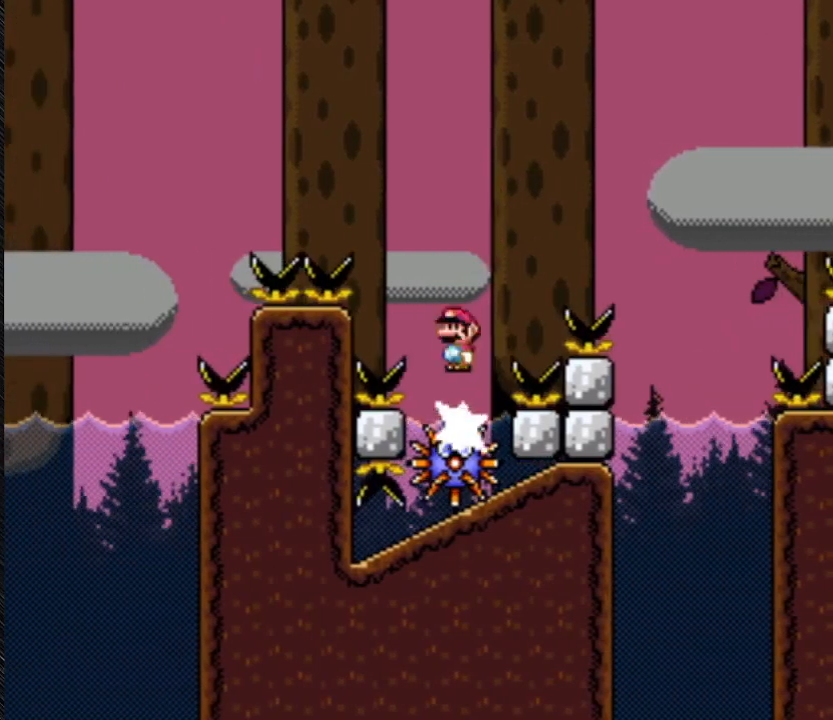
{"buttons": ["A", "Y", "DPAD_LEFT"], "events": [[67, "A", "down"], [67, "DPAD_LEFT", "up"], [67, "DPAD_RIGHT", "down"], [433, "DPAD_LEFT", "down"], [433, "DPAD_RIGHT", "up"], [433, "DPAD_UP", "up"]]}
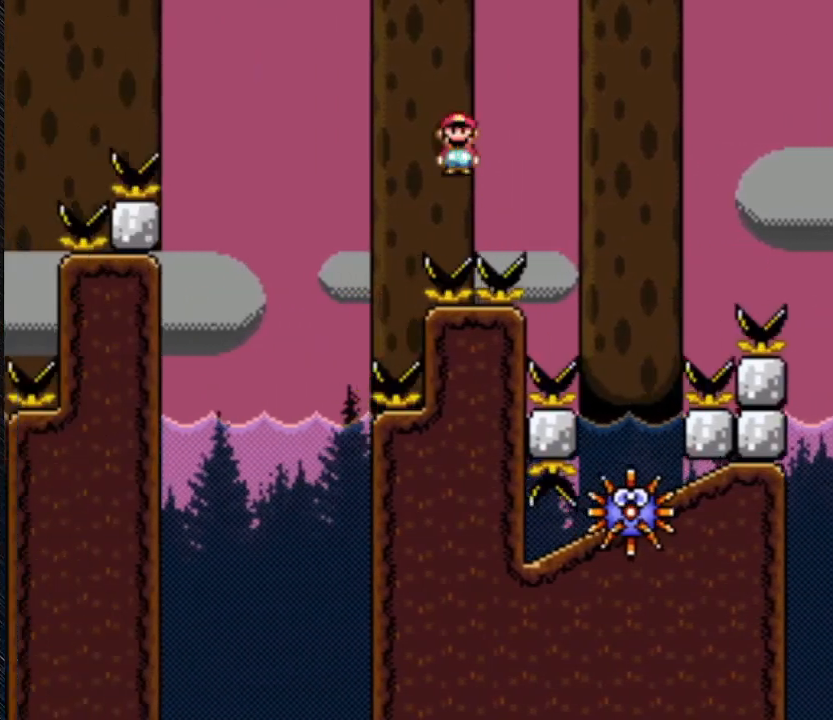
{"buttons": ["A", "Y", "DPAD_LEFT"], "events": []}
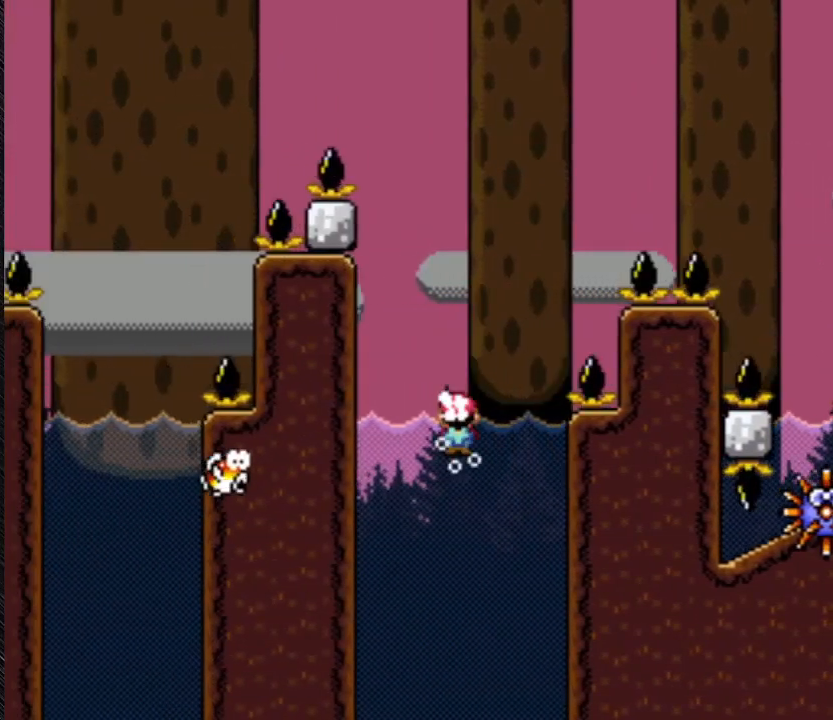
{"buttons": ["Y", "DPAD_RIGHT"], "events": [[367, "A", "up"], [367, "DPAD_LEFT", "up"], [367, "DPAD_RIGHT", "down"]]}
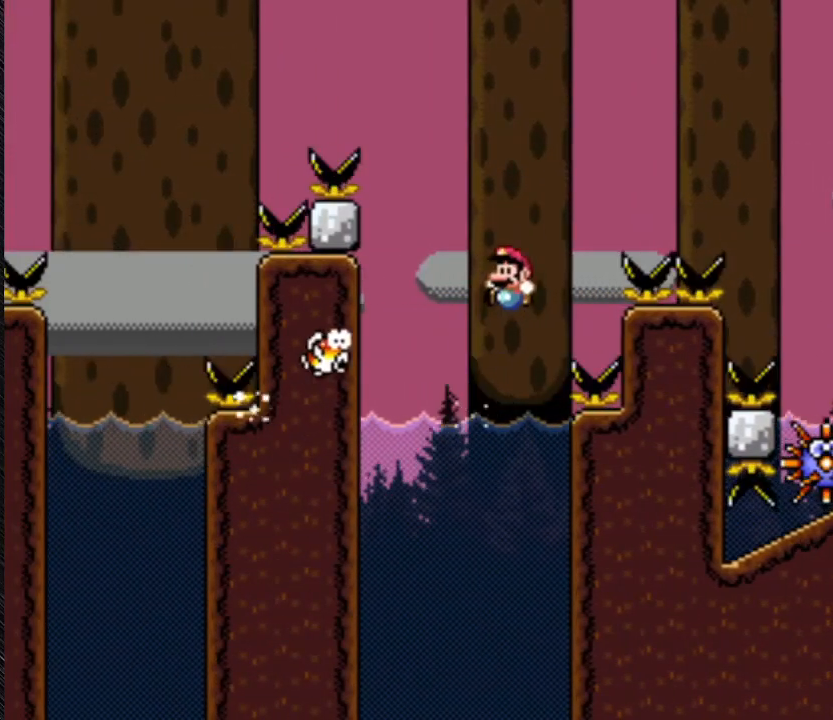
{"buttons": ["B", "Y", "DPAD_UP", "DPAD_LEFT"], "events": [[267, "DPAD_LEFT", "down"], [267, "DPAD_RIGHT", "up"], [267, "DPAD_UP", "down"], [400, "B", "down"]]}
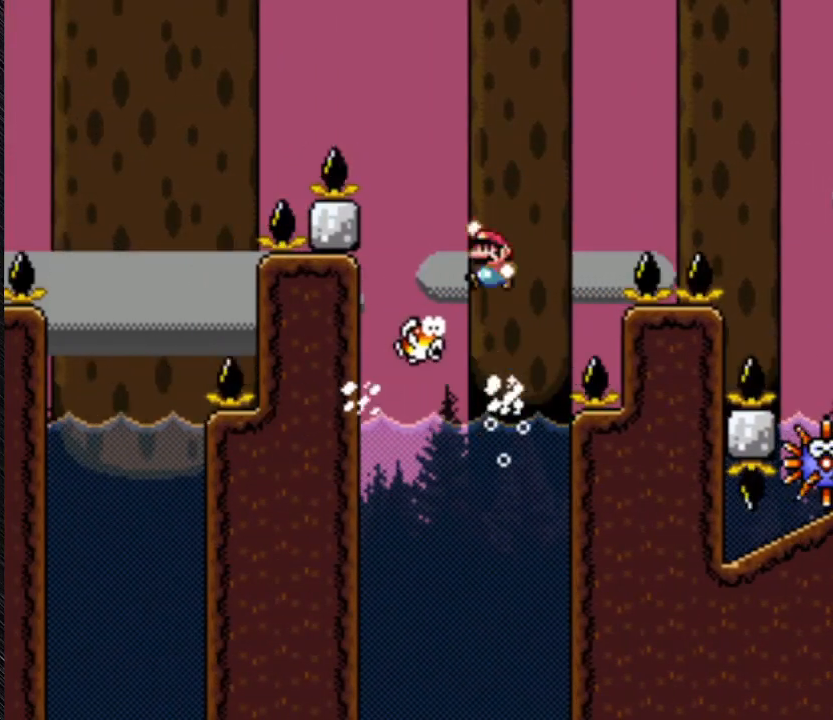
{"buttons": ["B", "Y", "DPAD_UP", "DPAD_LEFT"], "events": []}
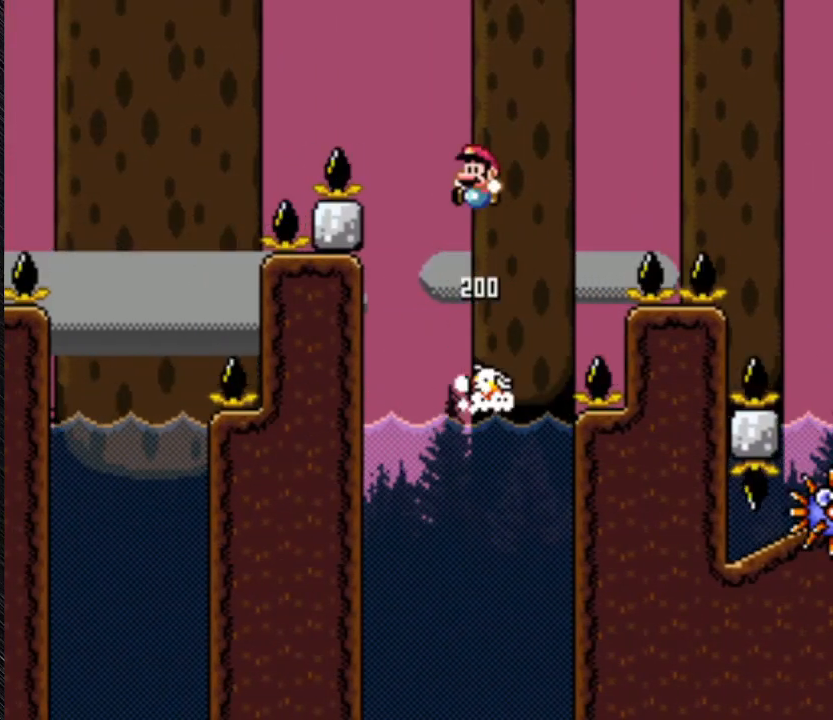
{"buttons": ["Y", "DPAD_UP", "DPAD_RIGHT"], "events": [[167, "B", "up"], [167, "DPAD_LEFT", "up"], [167, "DPAD_RIGHT", "down"]]}
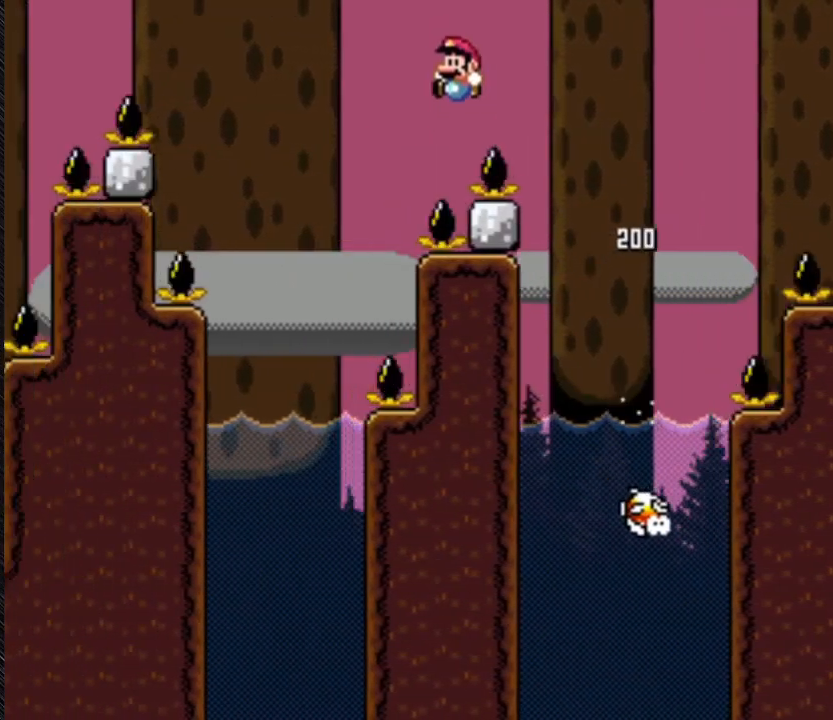
{"buttons": ["B", "Y", "DPAD_LEFT"], "events": [[100, "B", "down"], [100, "DPAD_LEFT", "down"], [100, "DPAD_RIGHT", "up"], [100, "DPAD_UP", "up"]]}